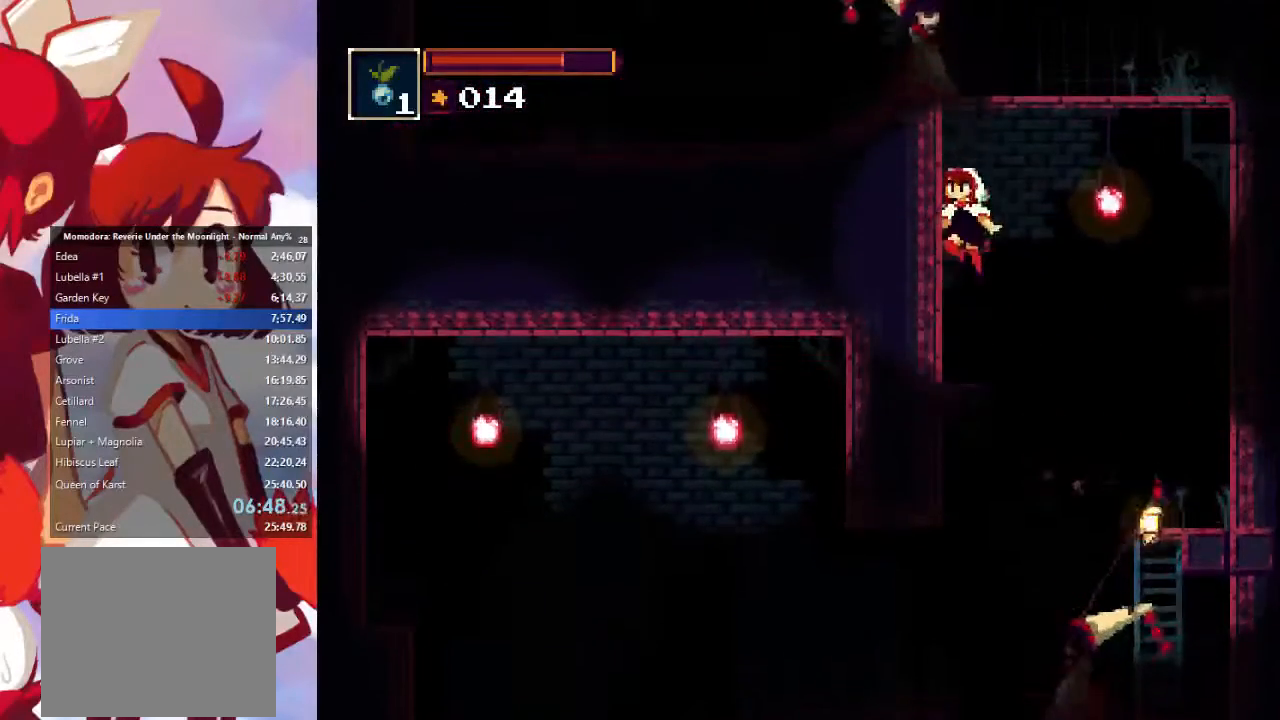
Gameplay with a controller (PlayStation layout); each line is a JSON object with the inputs held at the frame after it. "events" lists button and stick changes between this image and that frame as [ms after this image, input, new state], when the widget could be followed in between. Not read: L3 R3.
{"buttons": ["CROSS"], "left_stick": "right", "right_stick": "center", "events": [[67, "CROSS", "down"], [200, "CROSS", "up"], [400, "left_stick", "right"], [500, "CROSS", "down"]]}
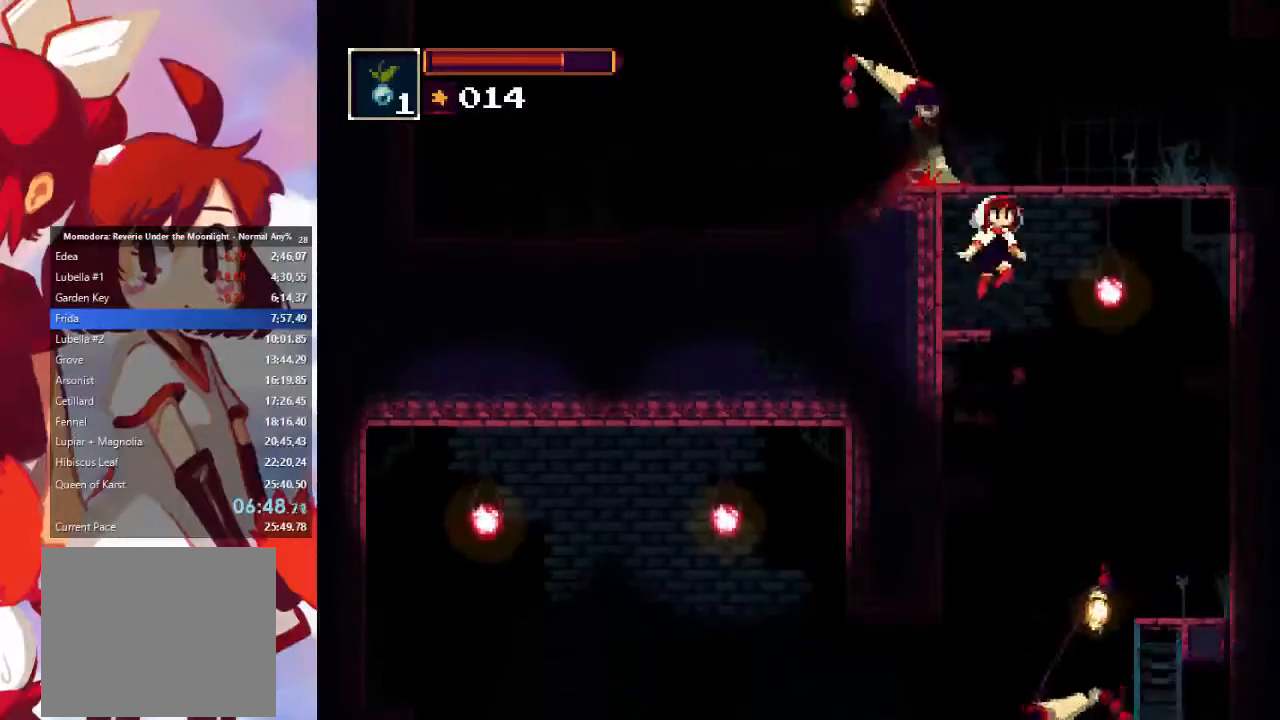
{"buttons": [], "left_stick": "right", "right_stick": "center", "events": [[233, "CROSS", "up"], [333, "CROSS", "down"], [467, "CROSS", "up"]]}
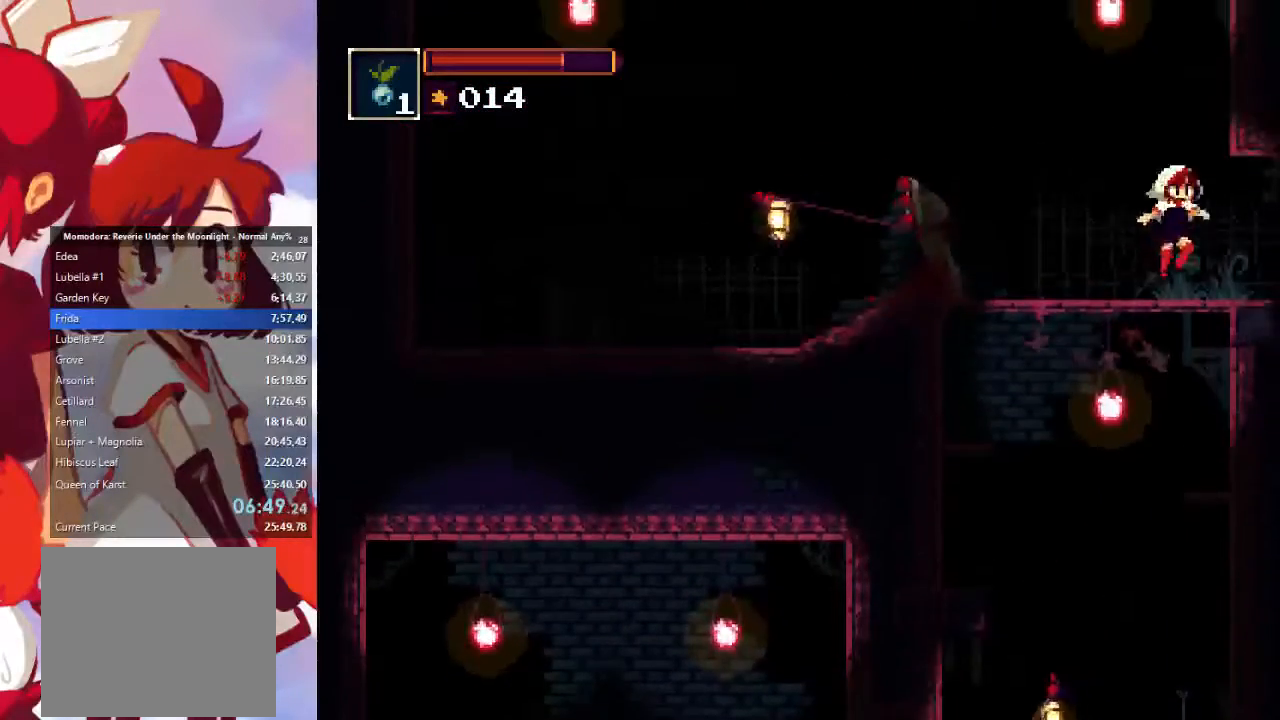
{"buttons": [], "left_stick": "right", "right_stick": "center", "events": []}
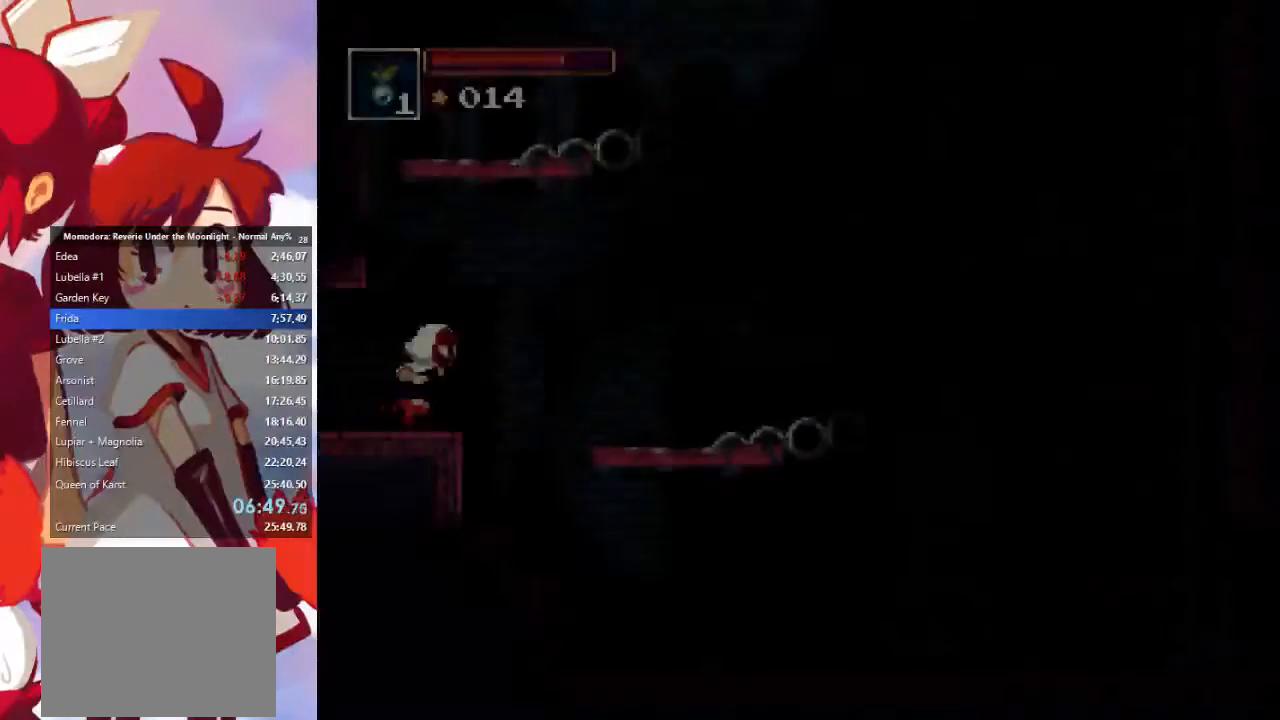
{"buttons": ["CROSS"], "left_stick": "right", "right_stick": "center", "events": [[100, "CROSS", "down"], [367, "CROSS", "up"], [433, "CROSS", "down"]]}
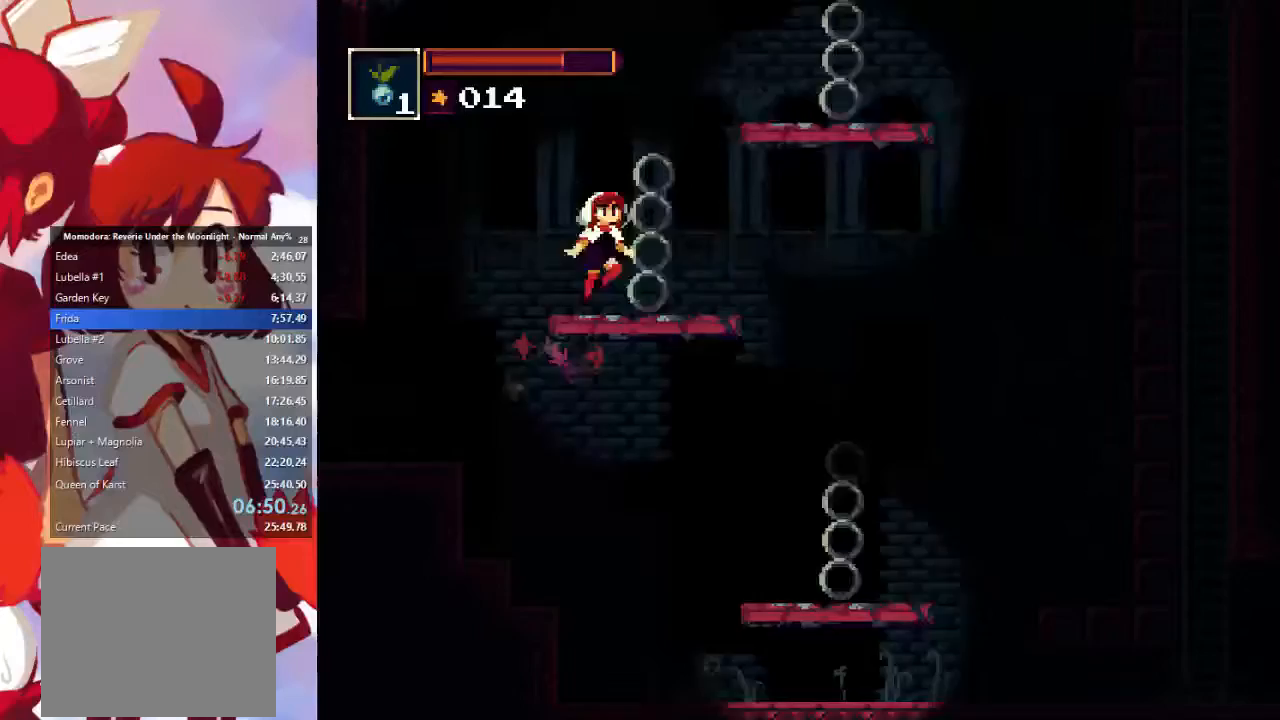
{"buttons": [], "left_stick": "center", "right_stick": "center", "events": [[133, "CROSS", "up"], [433, "left_stick", "center"]]}
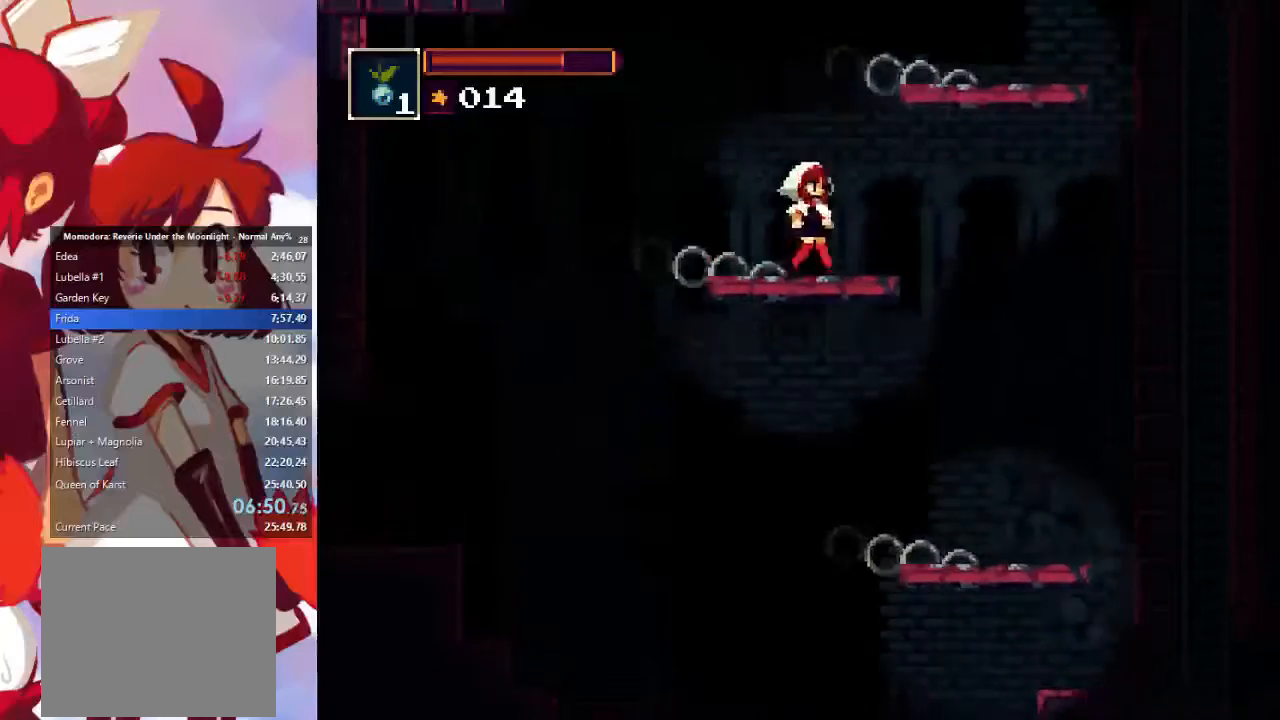
{"buttons": ["CROSS"], "left_stick": "right", "right_stick": "center", "events": [[200, "CROSS", "down"], [400, "CROSS", "up"], [400, "left_stick", "right"], [467, "CROSS", "down"]]}
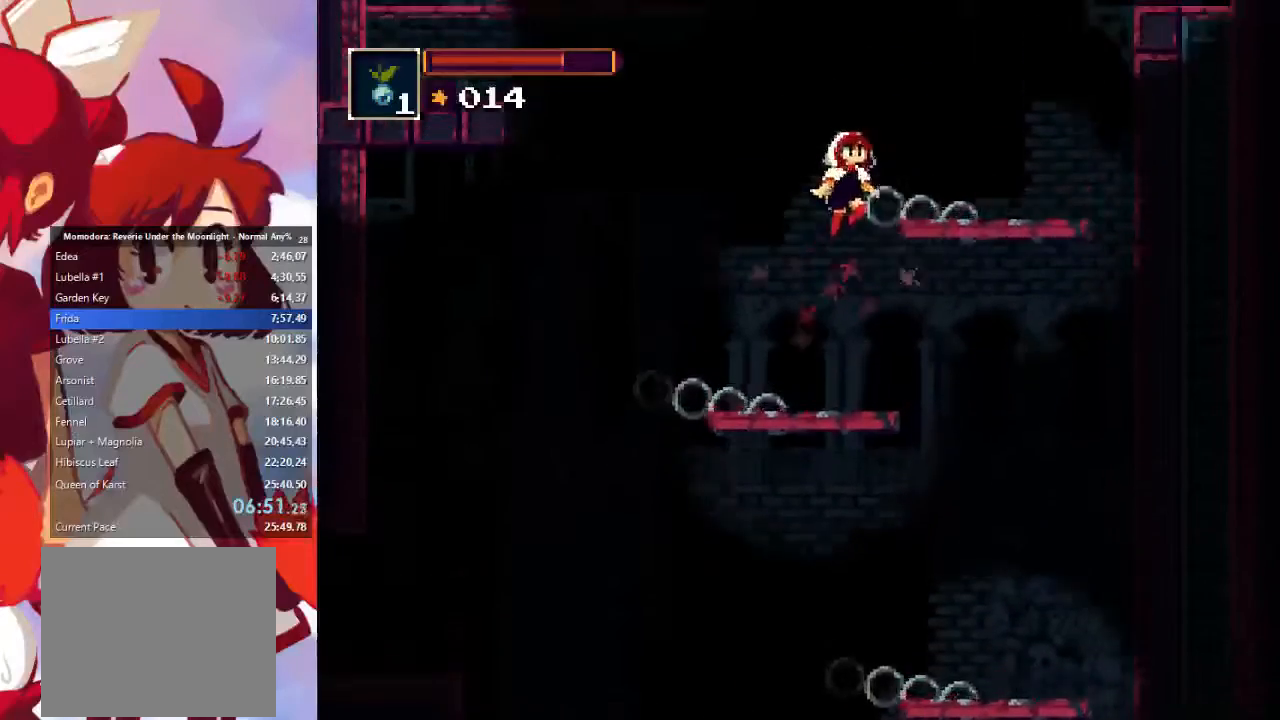
{"buttons": [], "left_stick": "up-left", "right_stick": "center", "events": [[67, "CROSS", "up"], [133, "left_stick", "center"], [367, "left_stick", "up-left"]]}
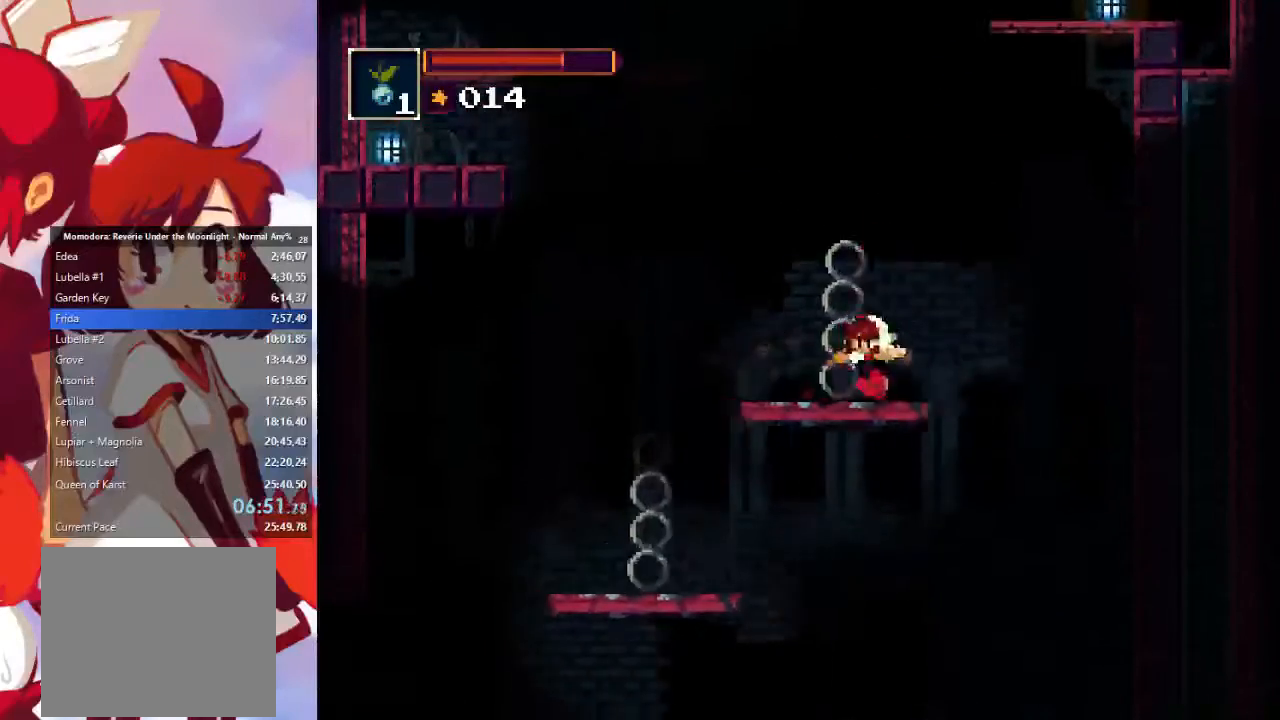
{"buttons": [], "left_stick": "left", "right_stick": "center", "events": [[67, "left_stick", "left"]]}
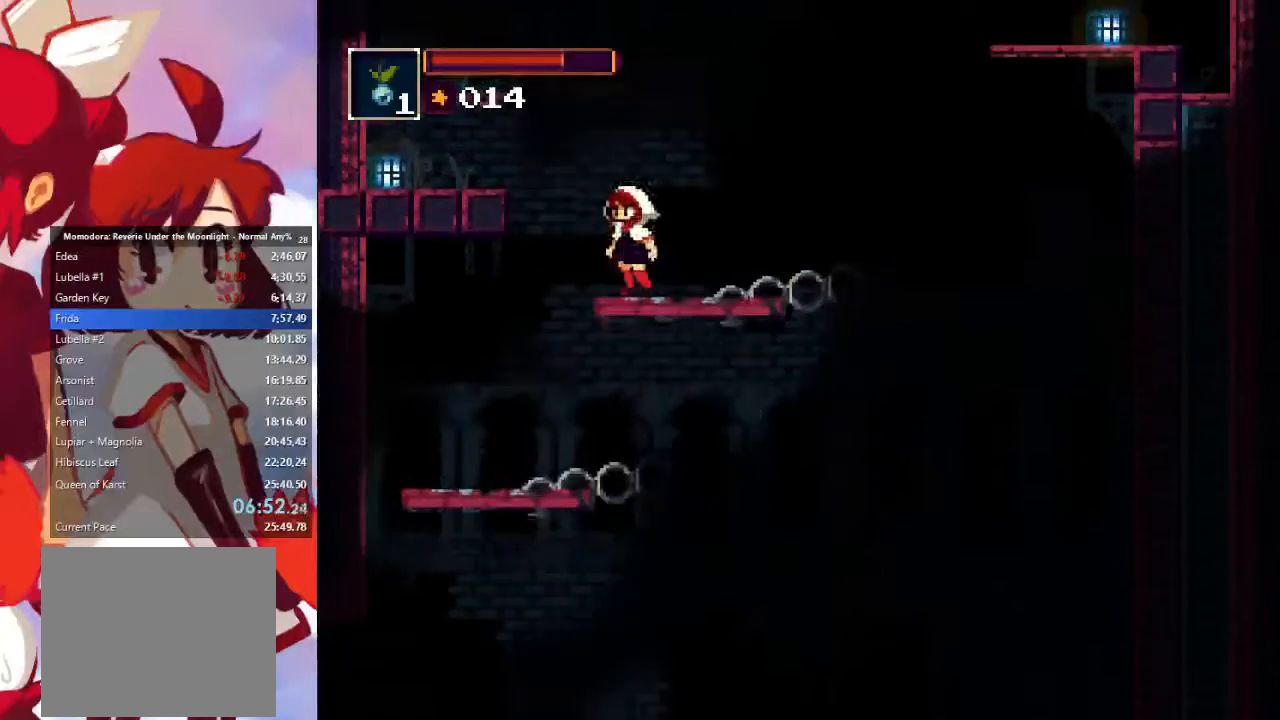
{"buttons": ["CROSS"], "left_stick": "center", "right_stick": "center", "events": [[133, "left_stick", "center"], [267, "CROSS", "down"]]}
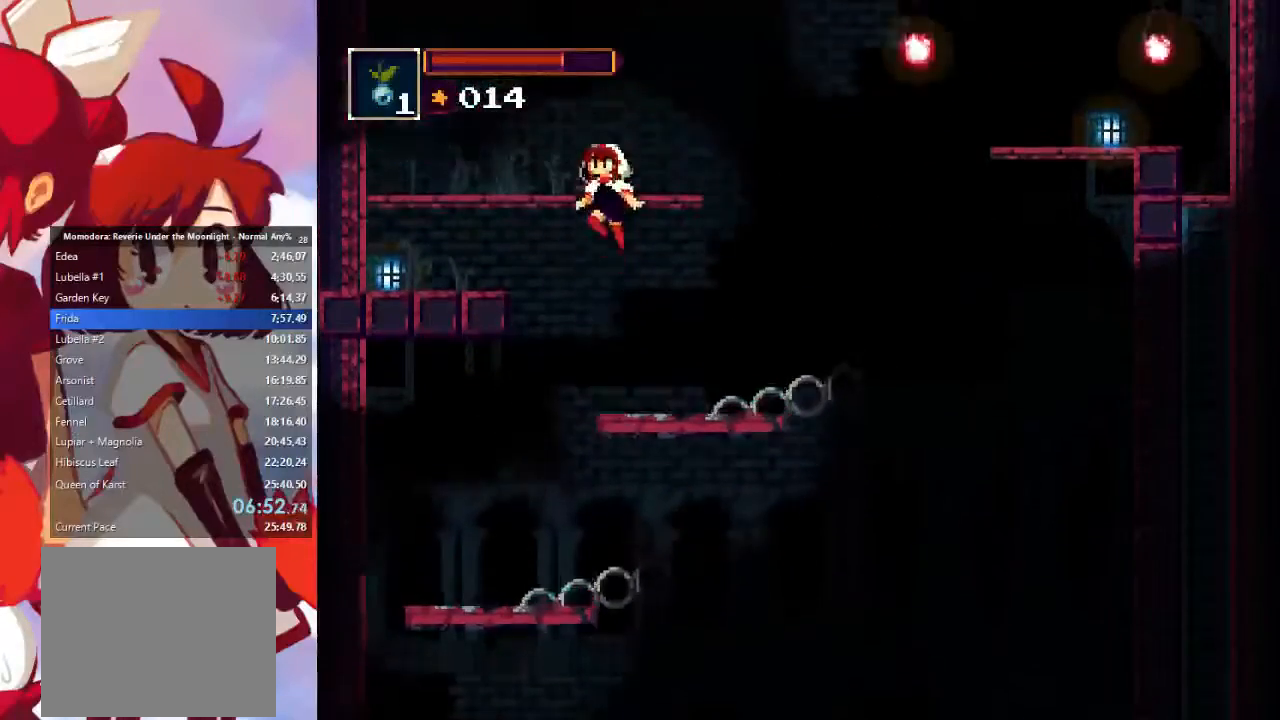
{"buttons": [], "left_stick": "right", "right_stick": "center", "events": [[67, "CROSS", "up"], [133, "CROSS", "down"], [433, "left_stick", "right"], [500, "CROSS", "up"]]}
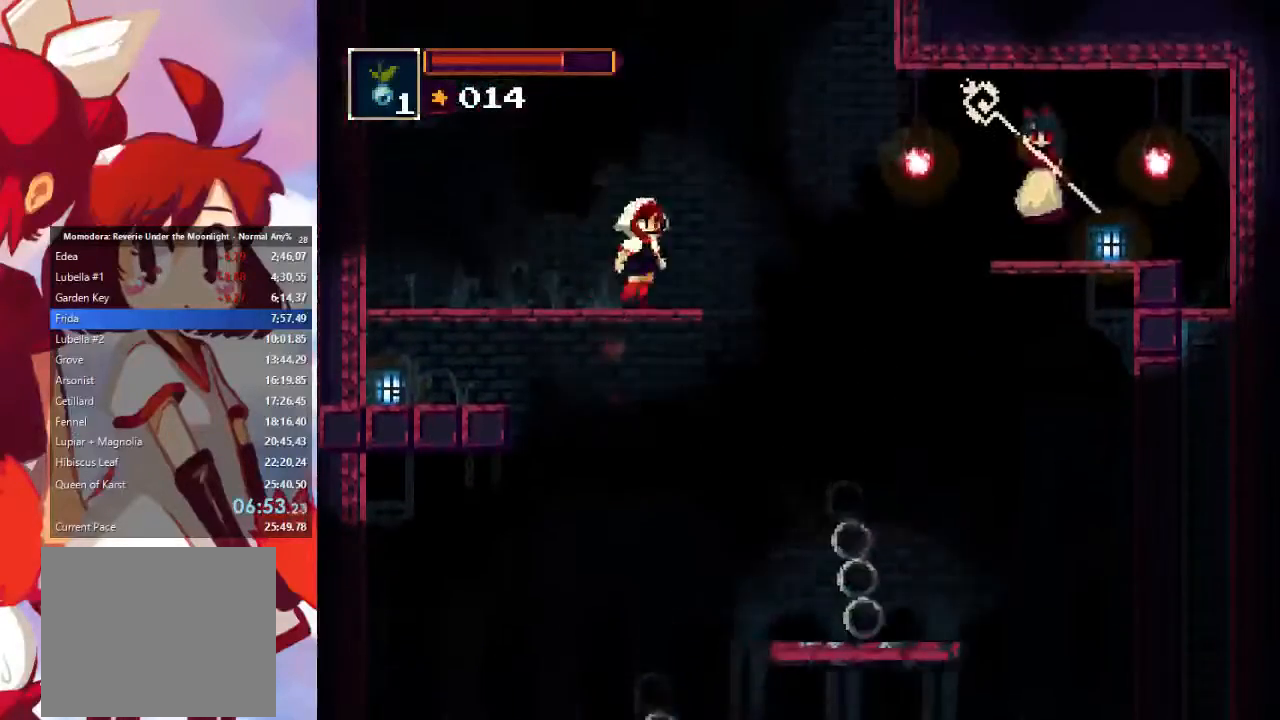
{"buttons": [], "left_stick": "right", "right_stick": "center", "events": [[200, "CROSS", "down"], [300, "CROSS", "up"]]}
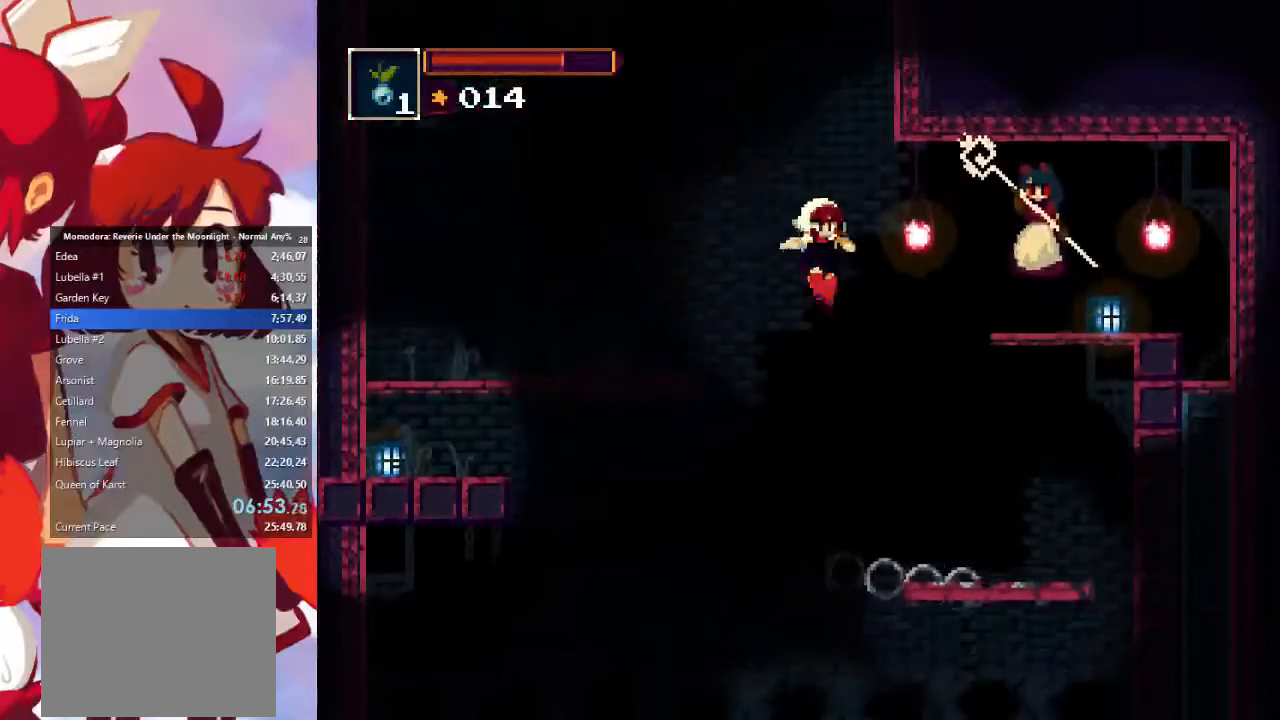
{"buttons": [], "left_stick": "right", "right_stick": "center", "events": [[133, "CROSS", "down"], [233, "SQUARE", "down"], [267, "CROSS", "up"], [467, "SQUARE", "up"]]}
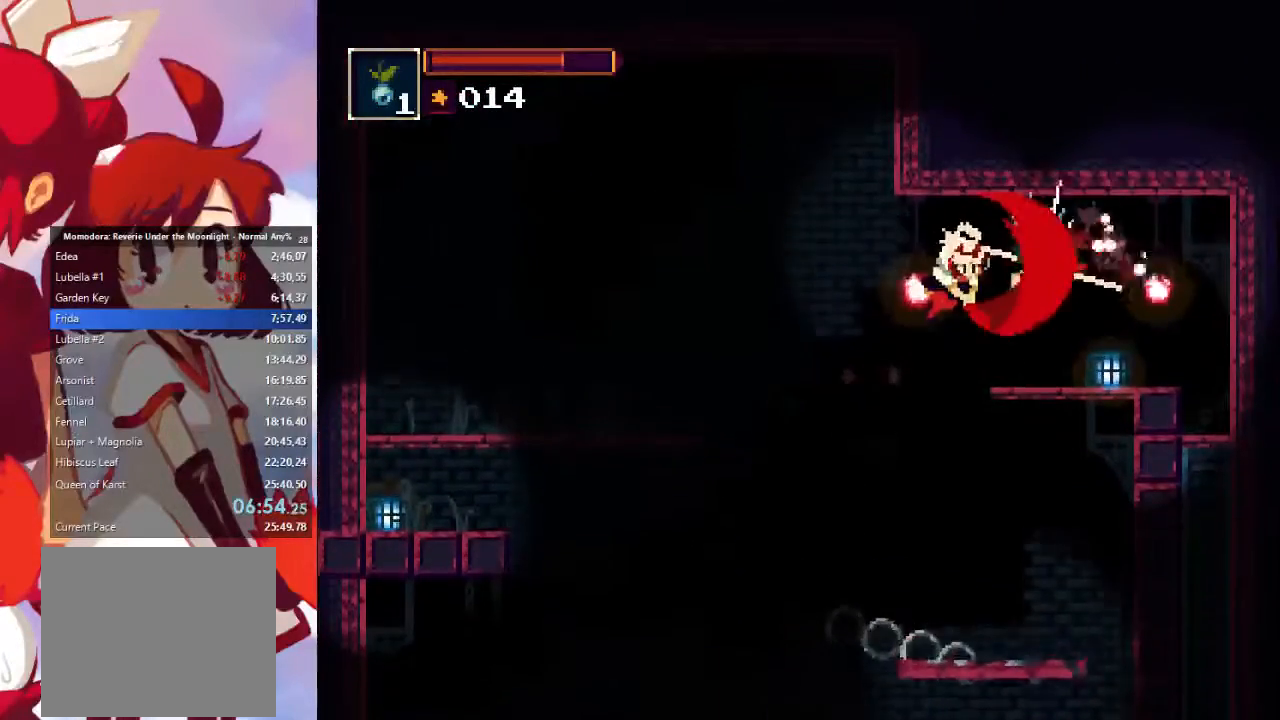
{"buttons": ["CIRCLE"], "left_stick": "right", "right_stick": "center", "events": [[367, "CIRCLE", "down"]]}
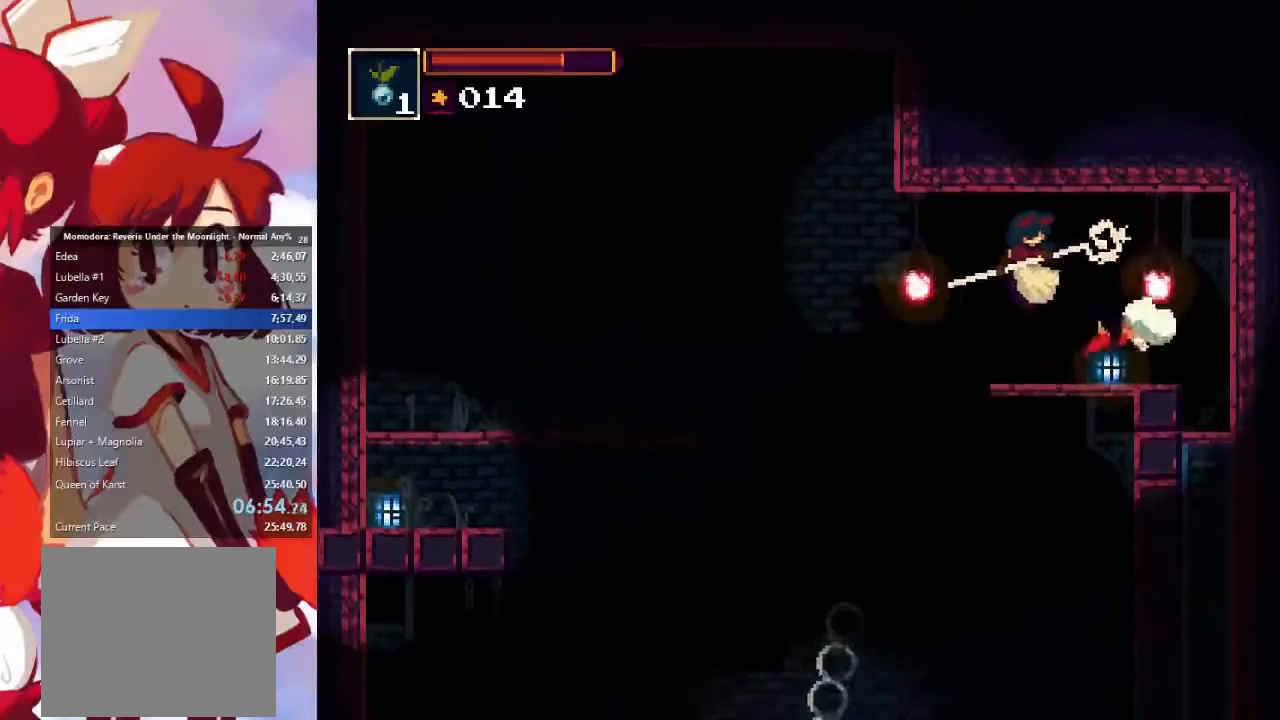
{"buttons": [], "left_stick": "down-right", "right_stick": "center", "events": [[33, "CIRCLE", "up"], [433, "left_stick", "down-right"]]}
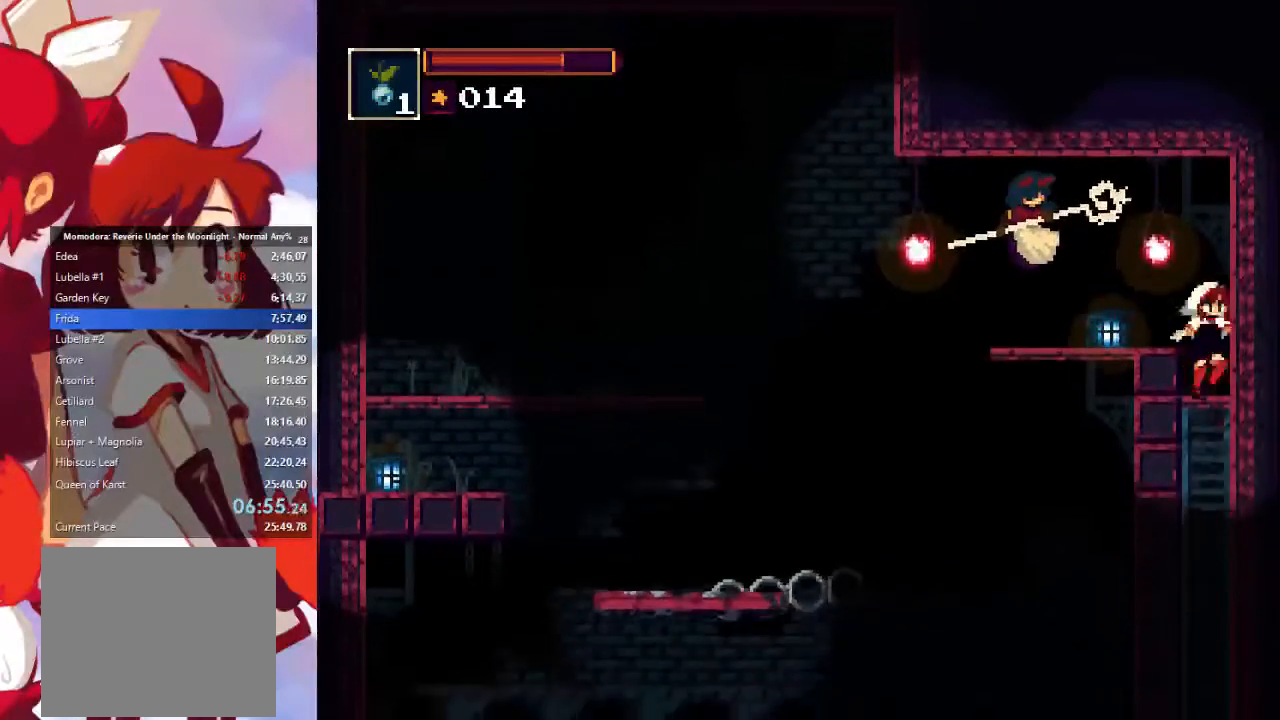
{"buttons": [], "left_stick": "center", "right_stick": "center", "events": [[33, "CROSS", "down"], [100, "CROSS", "up"], [433, "left_stick", "center"]]}
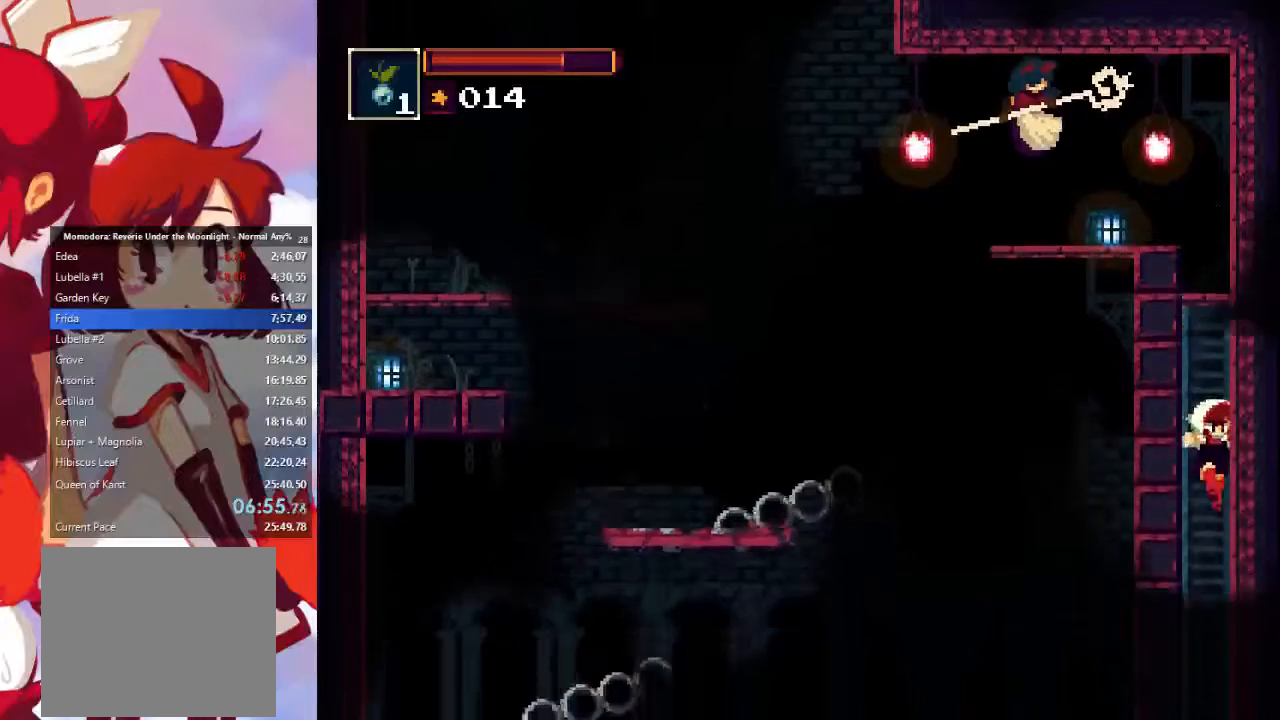
{"buttons": [], "left_stick": "down-right", "right_stick": "center", "events": [[267, "left_stick", "down-right"]]}
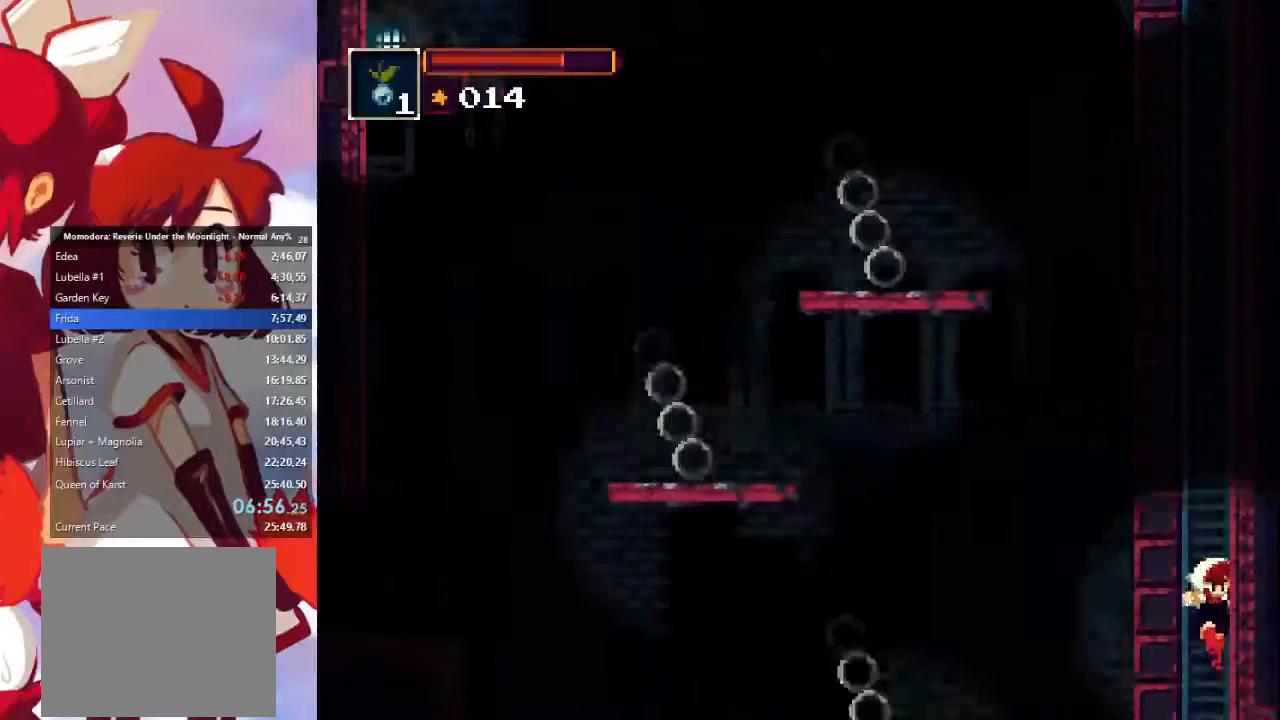
{"buttons": [], "left_stick": "right", "right_stick": "center", "events": [[233, "CIRCLE", "down"], [400, "left_stick", "right"], [467, "CIRCLE", "up"]]}
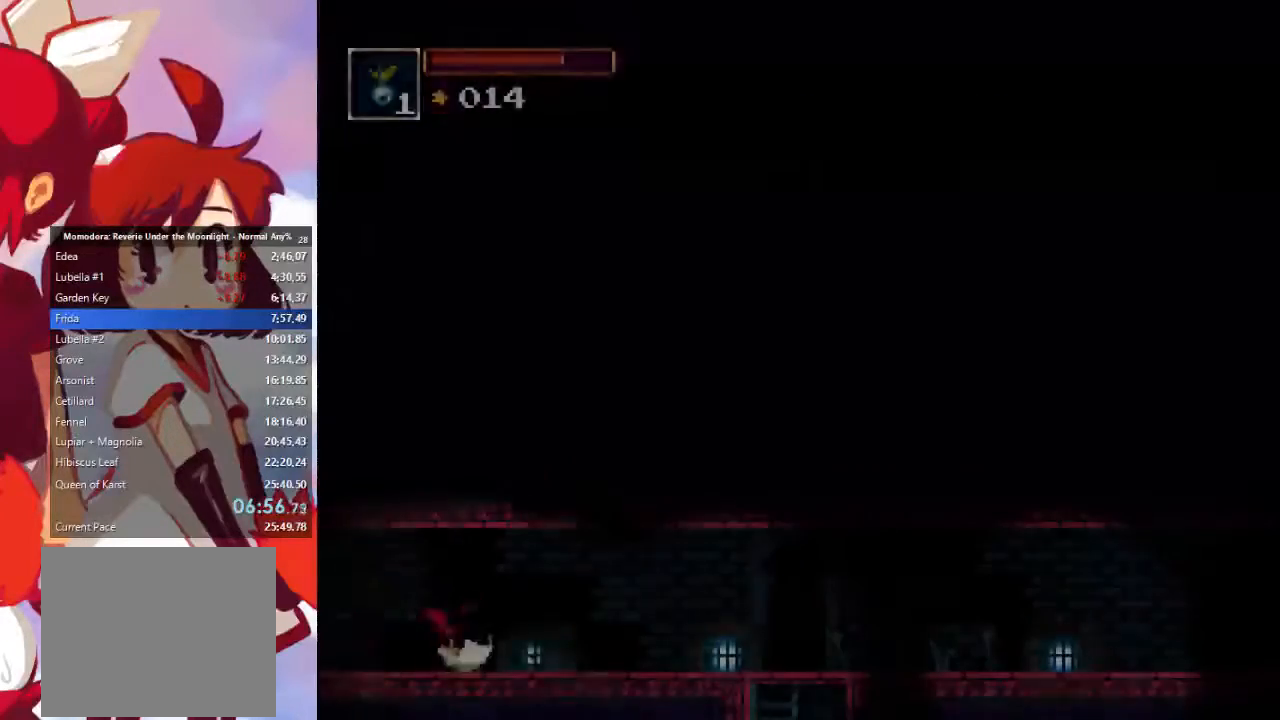
{"buttons": [], "left_stick": "right", "right_stick": "center", "events": [[300, "CIRCLE", "down"], [467, "CIRCLE", "up"]]}
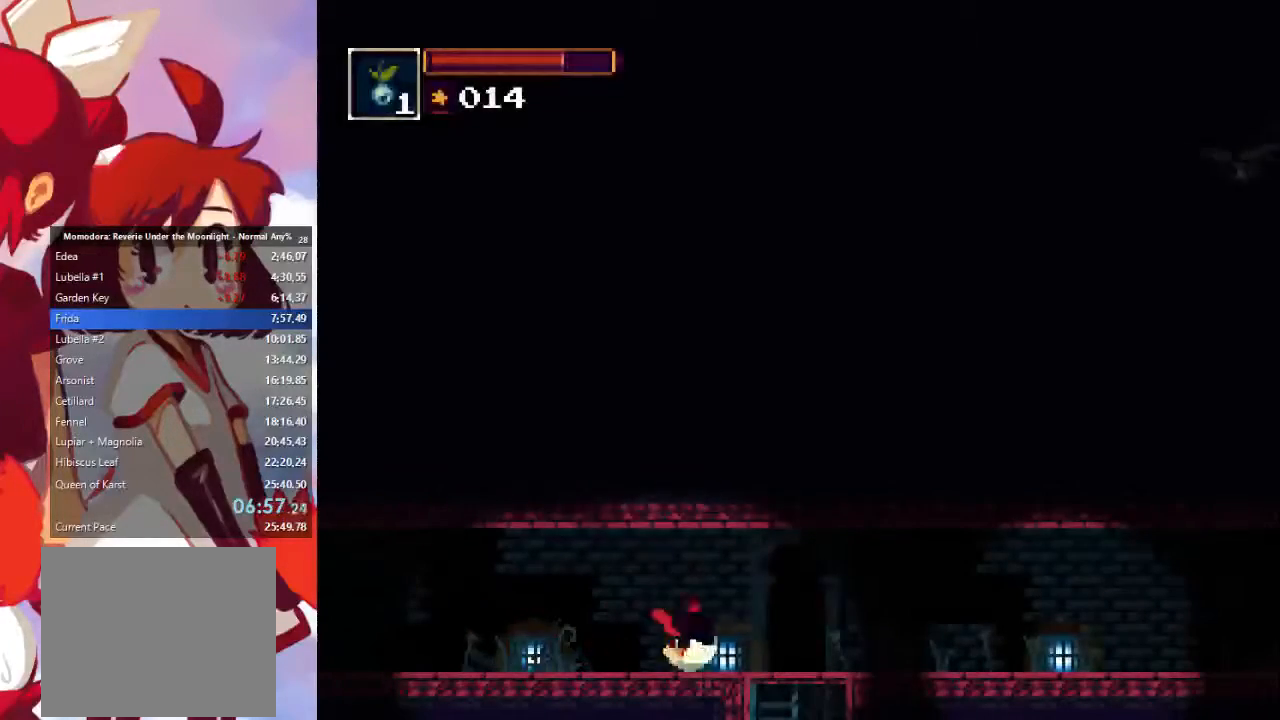
{"buttons": ["CIRCLE"], "left_stick": "right", "right_stick": "center", "events": [[400, "CIRCLE", "down"]]}
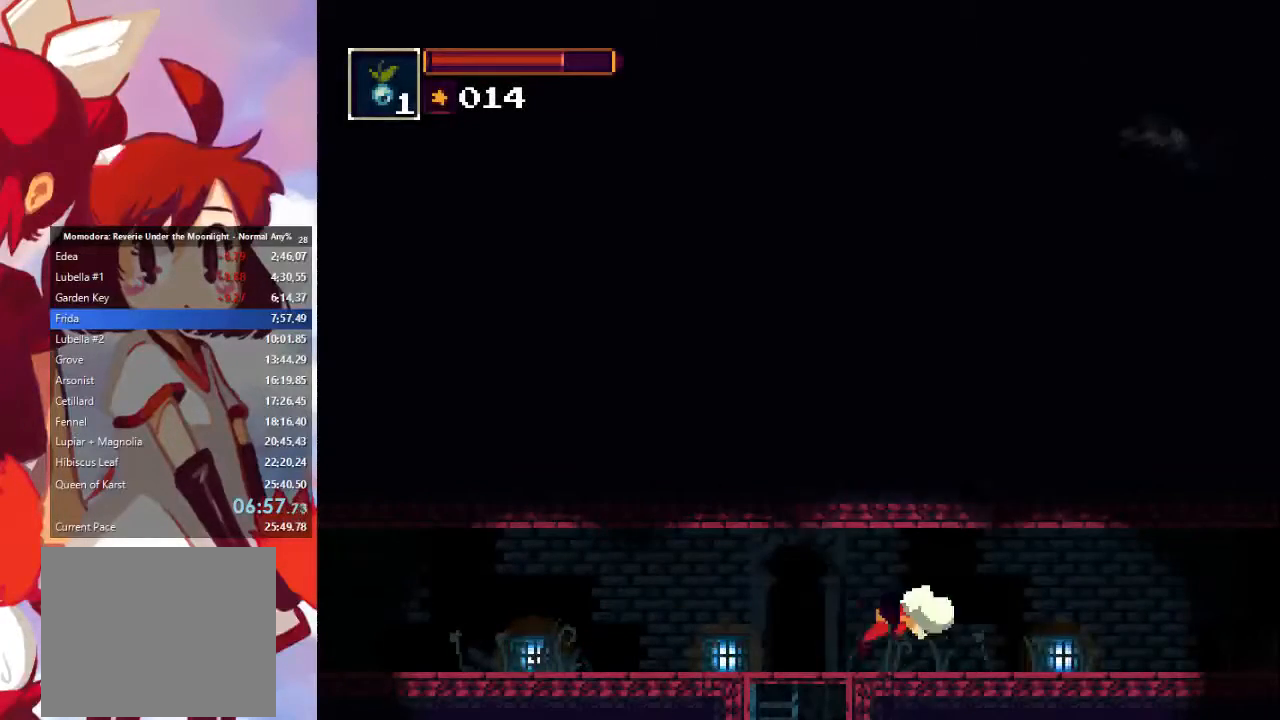
{"buttons": ["CIRCLE"], "left_stick": "right", "right_stick": "center", "events": [[67, "CIRCLE", "up"], [500, "CIRCLE", "down"]]}
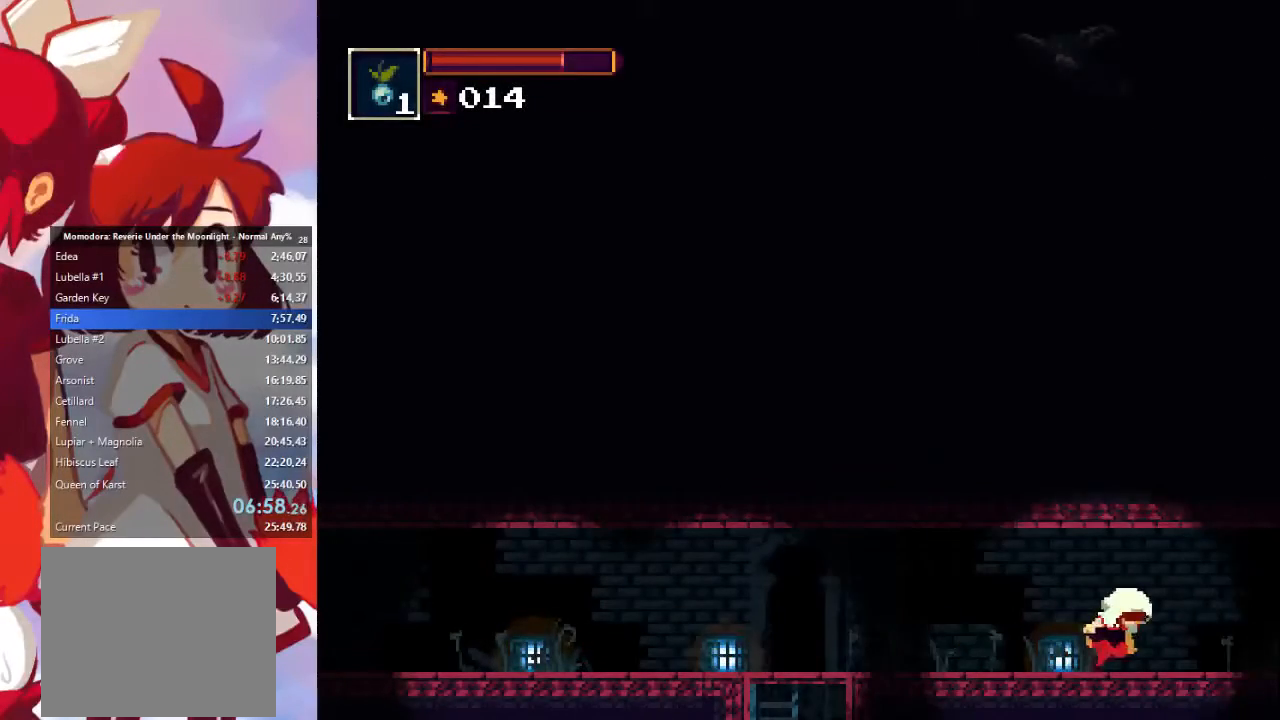
{"buttons": [], "left_stick": "right", "right_stick": "center", "events": [[167, "CIRCLE", "up"]]}
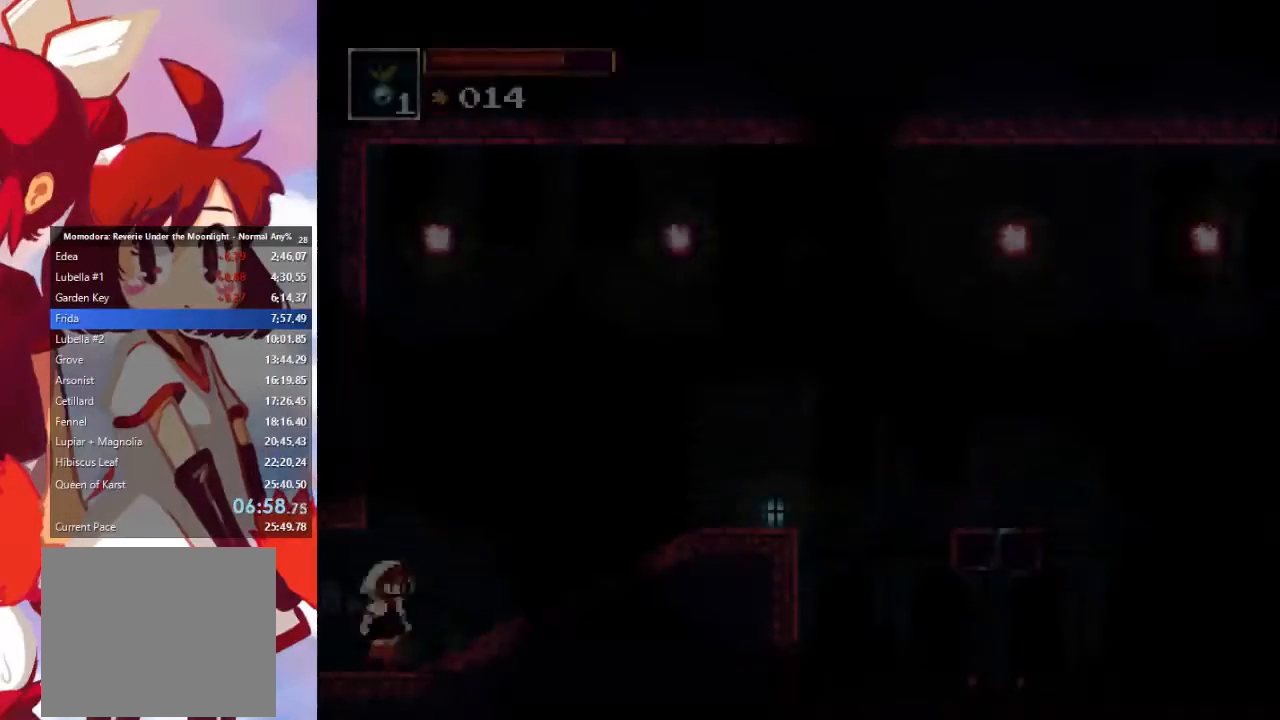
{"buttons": [], "left_stick": "right", "right_stick": "center", "events": [[67, "CIRCLE", "down"], [333, "CIRCLE", "up"]]}
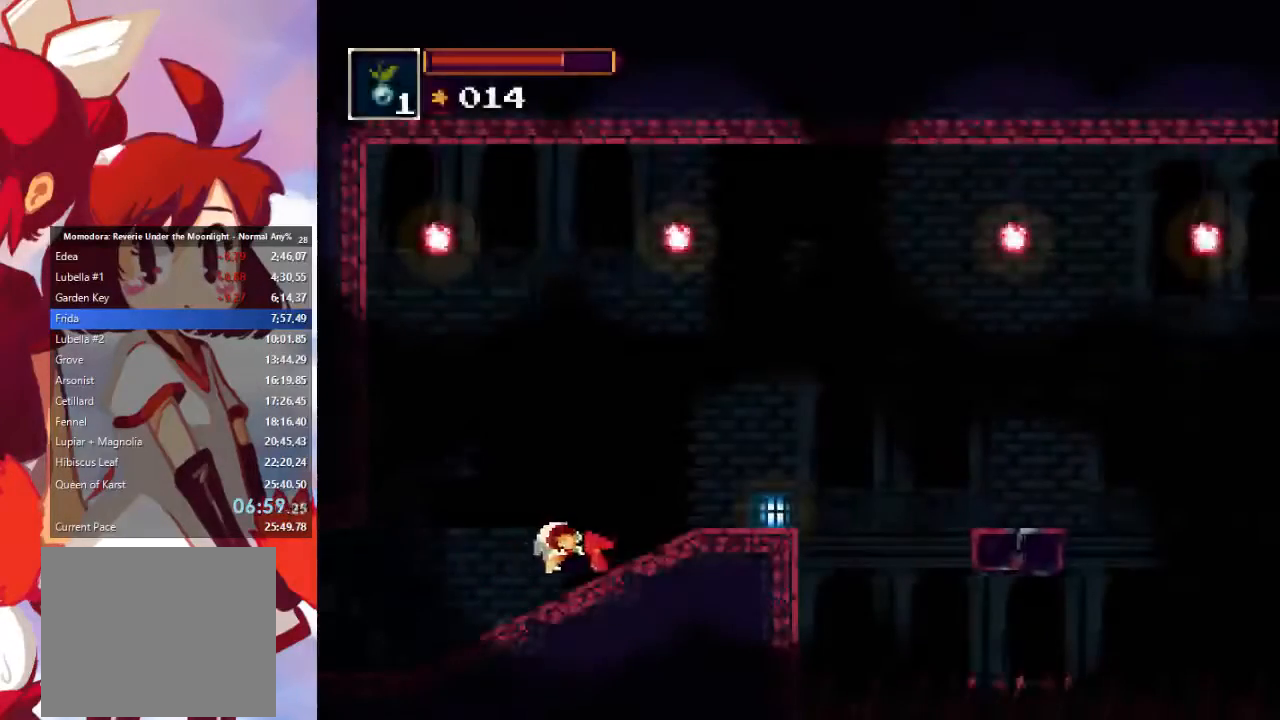
{"buttons": [], "left_stick": "right", "right_stick": "center", "events": []}
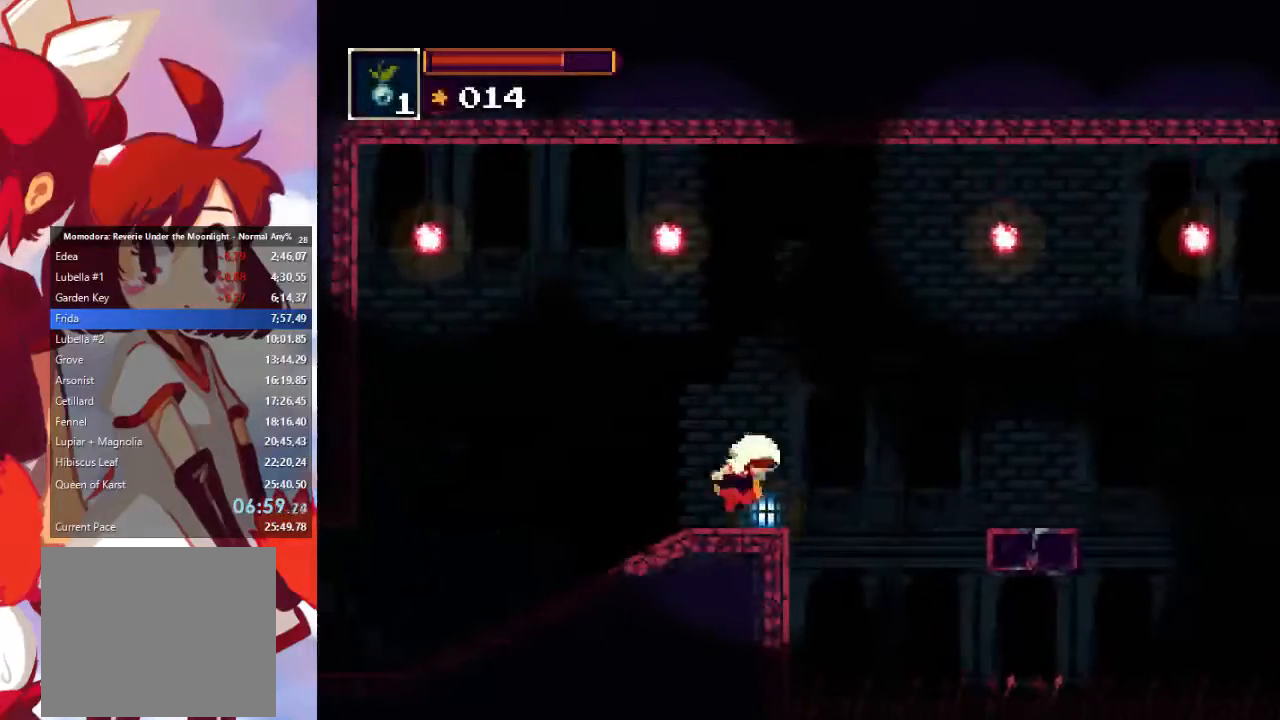
{"buttons": [], "left_stick": "right", "right_stick": "center", "events": [[33, "CROSS", "down"], [67, "CIRCLE", "down"], [300, "CIRCLE", "up"], [333, "CROSS", "up"]]}
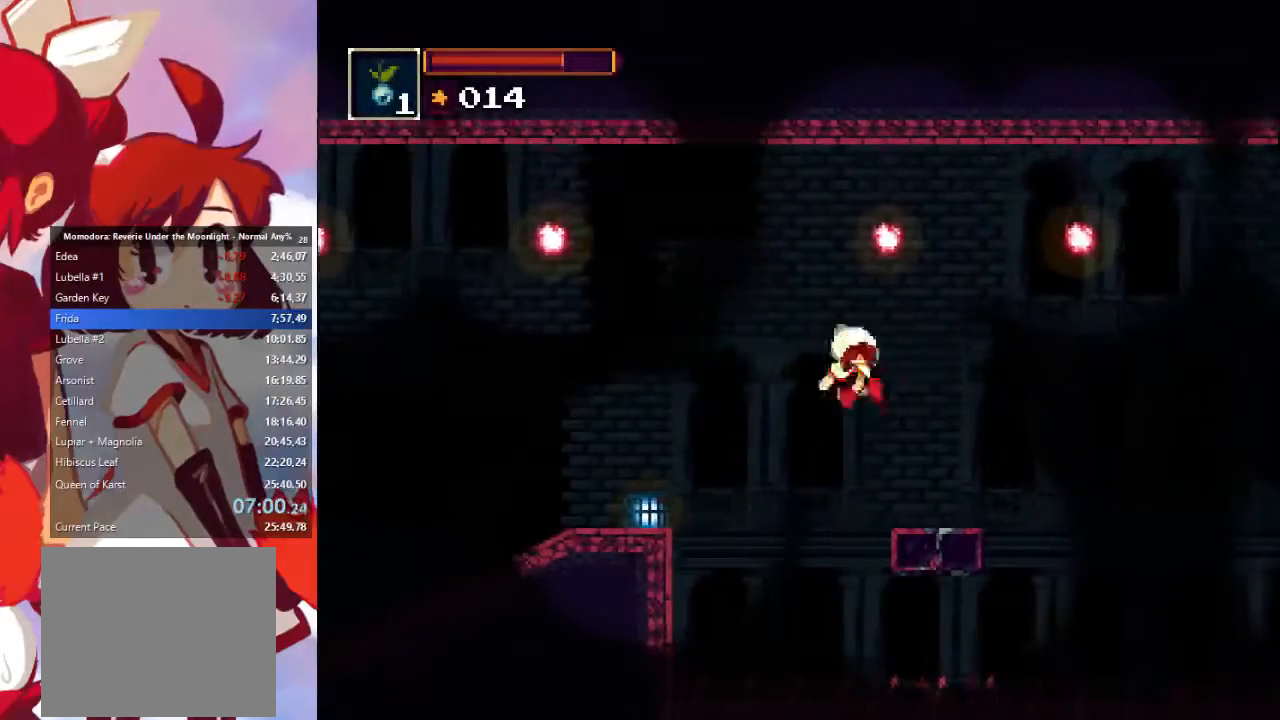
{"buttons": ["CROSS"], "left_stick": "right", "right_stick": "center", "events": [[400, "CROSS", "down"]]}
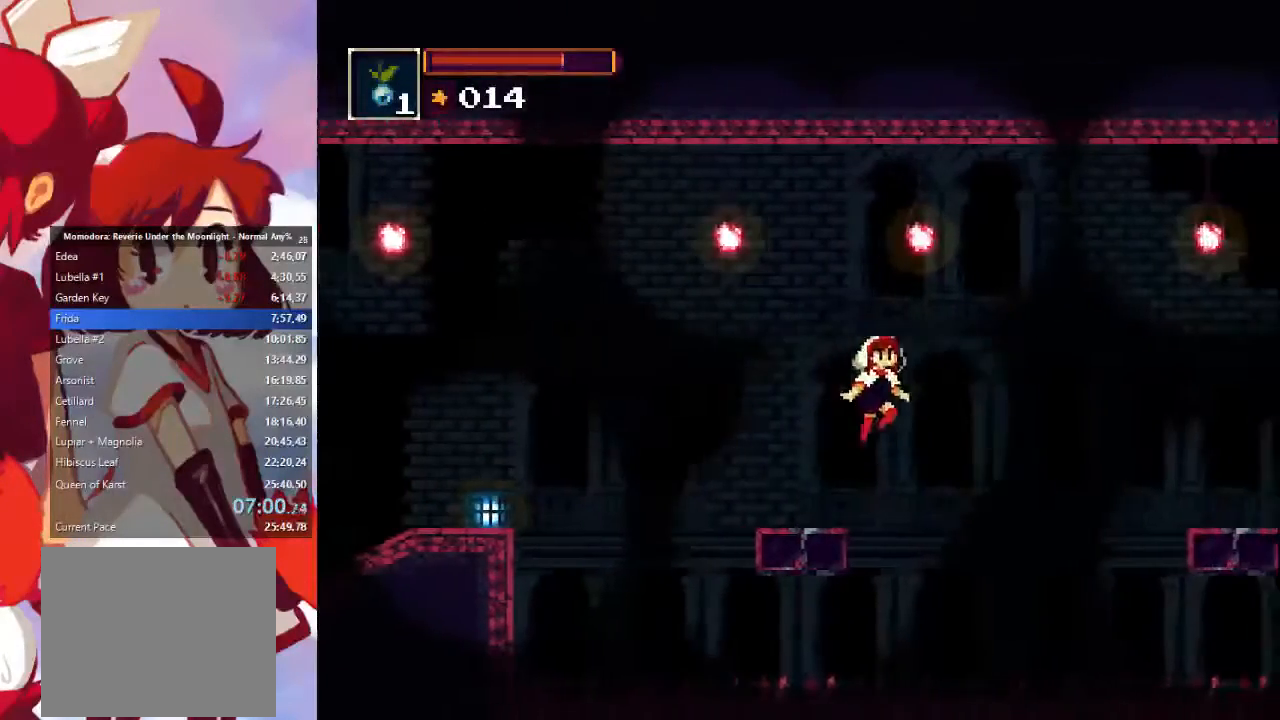
{"buttons": ["CROSS"], "left_stick": "right", "right_stick": "center", "events": [[133, "CROSS", "up"], [467, "CROSS", "down"]]}
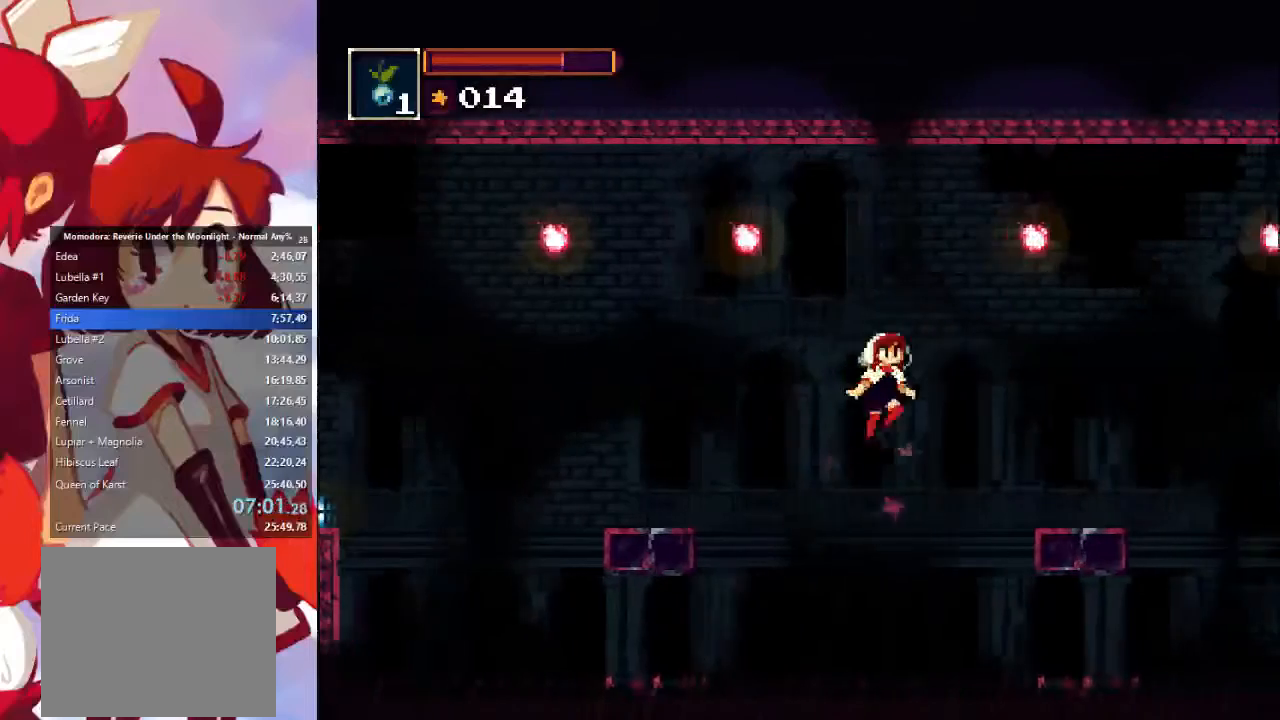
{"buttons": [], "left_stick": "right", "right_stick": "center", "events": [[200, "CROSS", "up"]]}
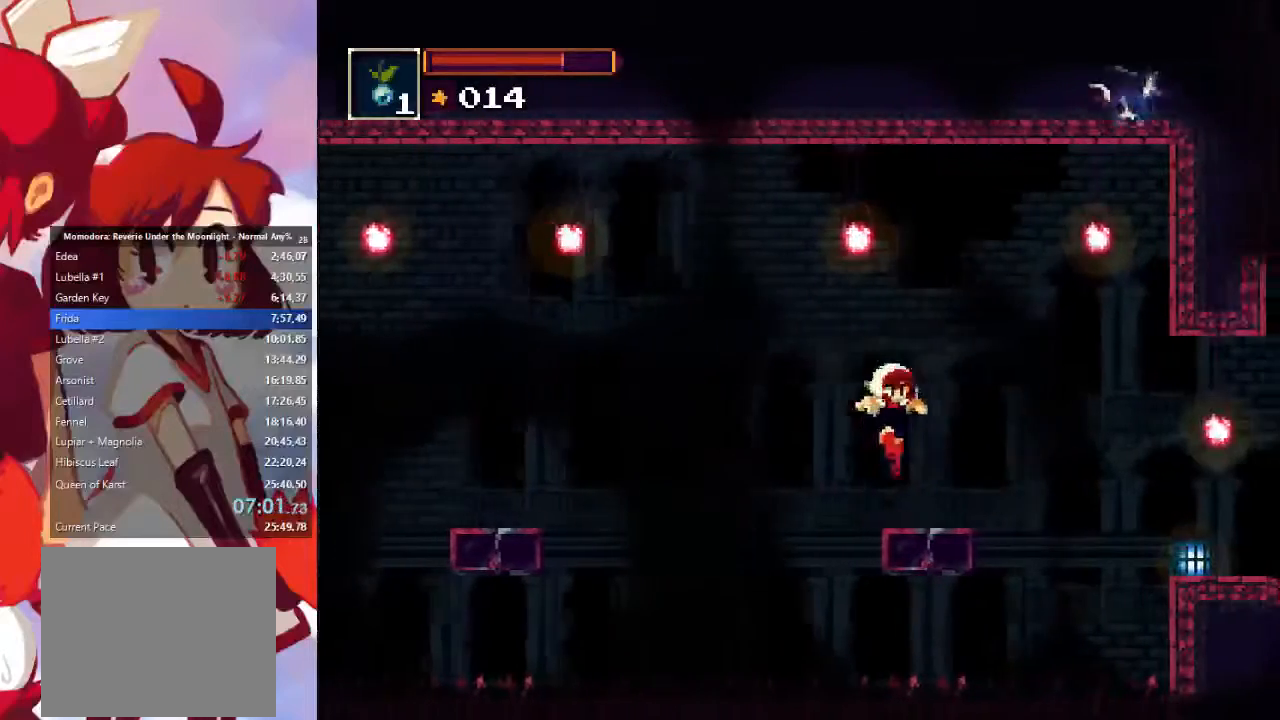
{"buttons": [], "left_stick": "right", "right_stick": "center", "events": [[200, "CROSS", "down"], [367, "CROSS", "up"]]}
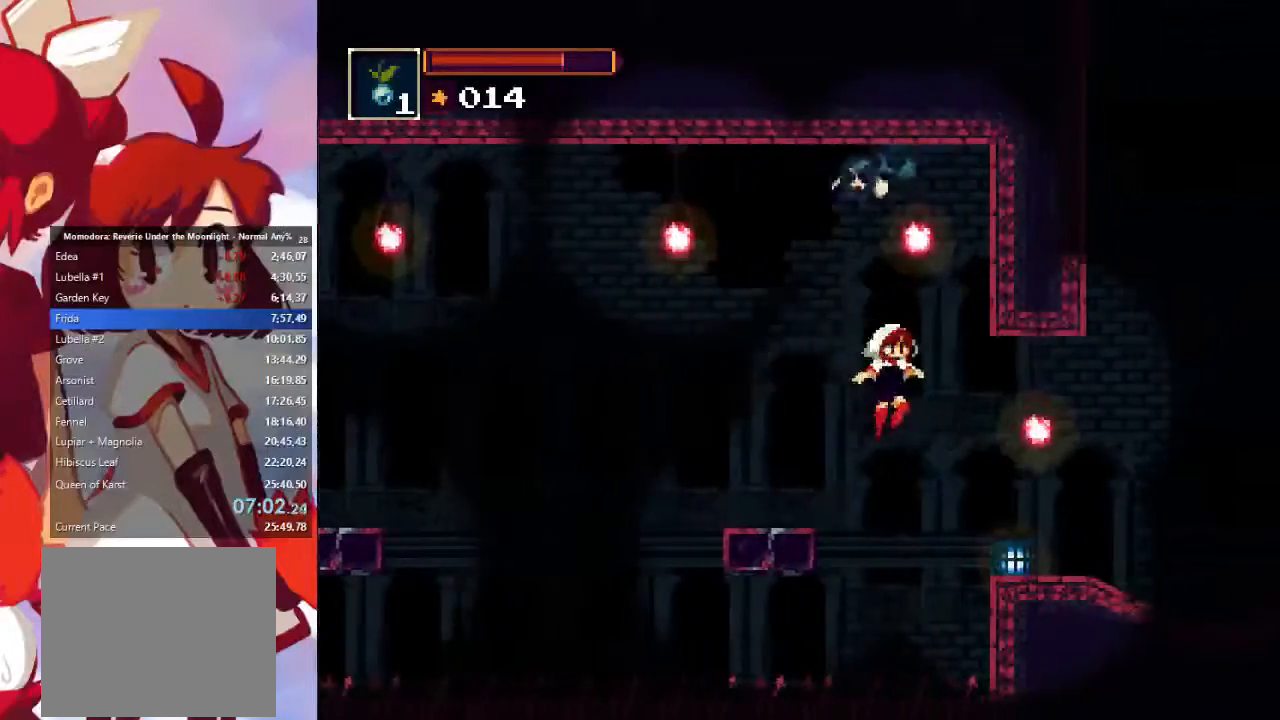
{"buttons": ["CIRCLE"], "left_stick": "right", "right_stick": "center", "events": [[433, "CIRCLE", "down"]]}
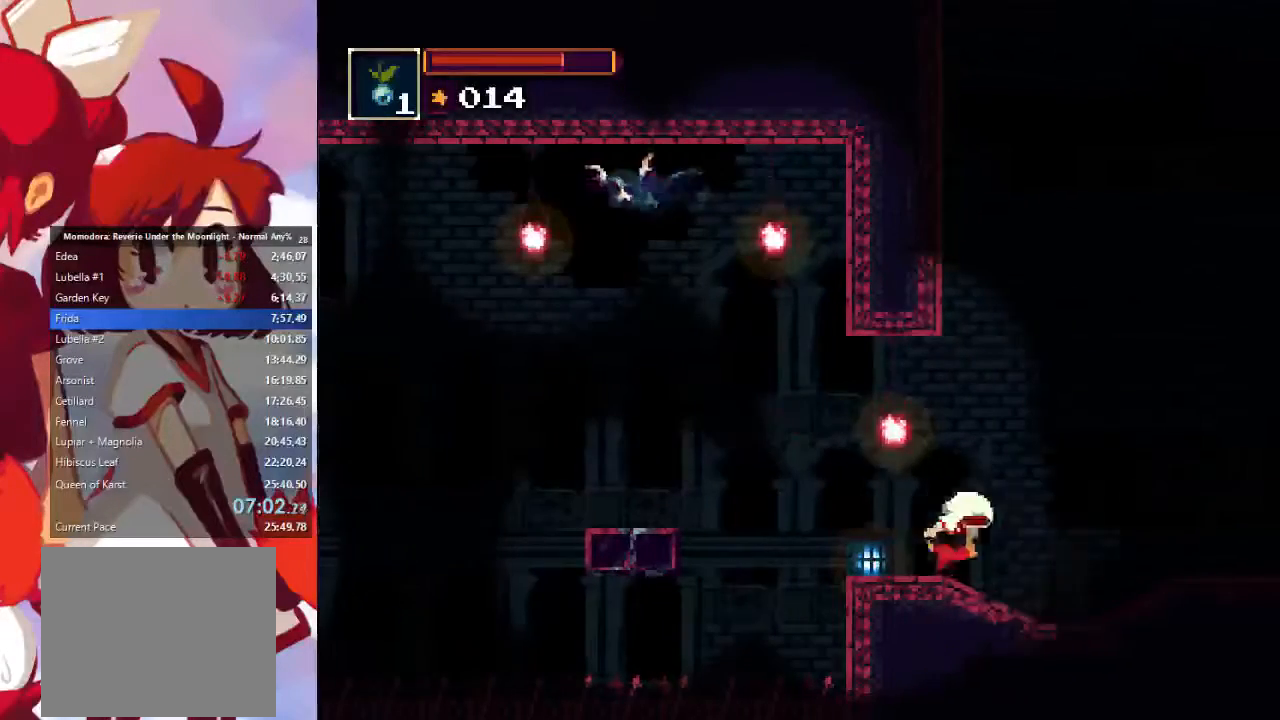
{"buttons": ["CIRCLE"], "left_stick": "right", "right_stick": "center", "events": [[67, "CIRCLE", "up"], [500, "CIRCLE", "down"]]}